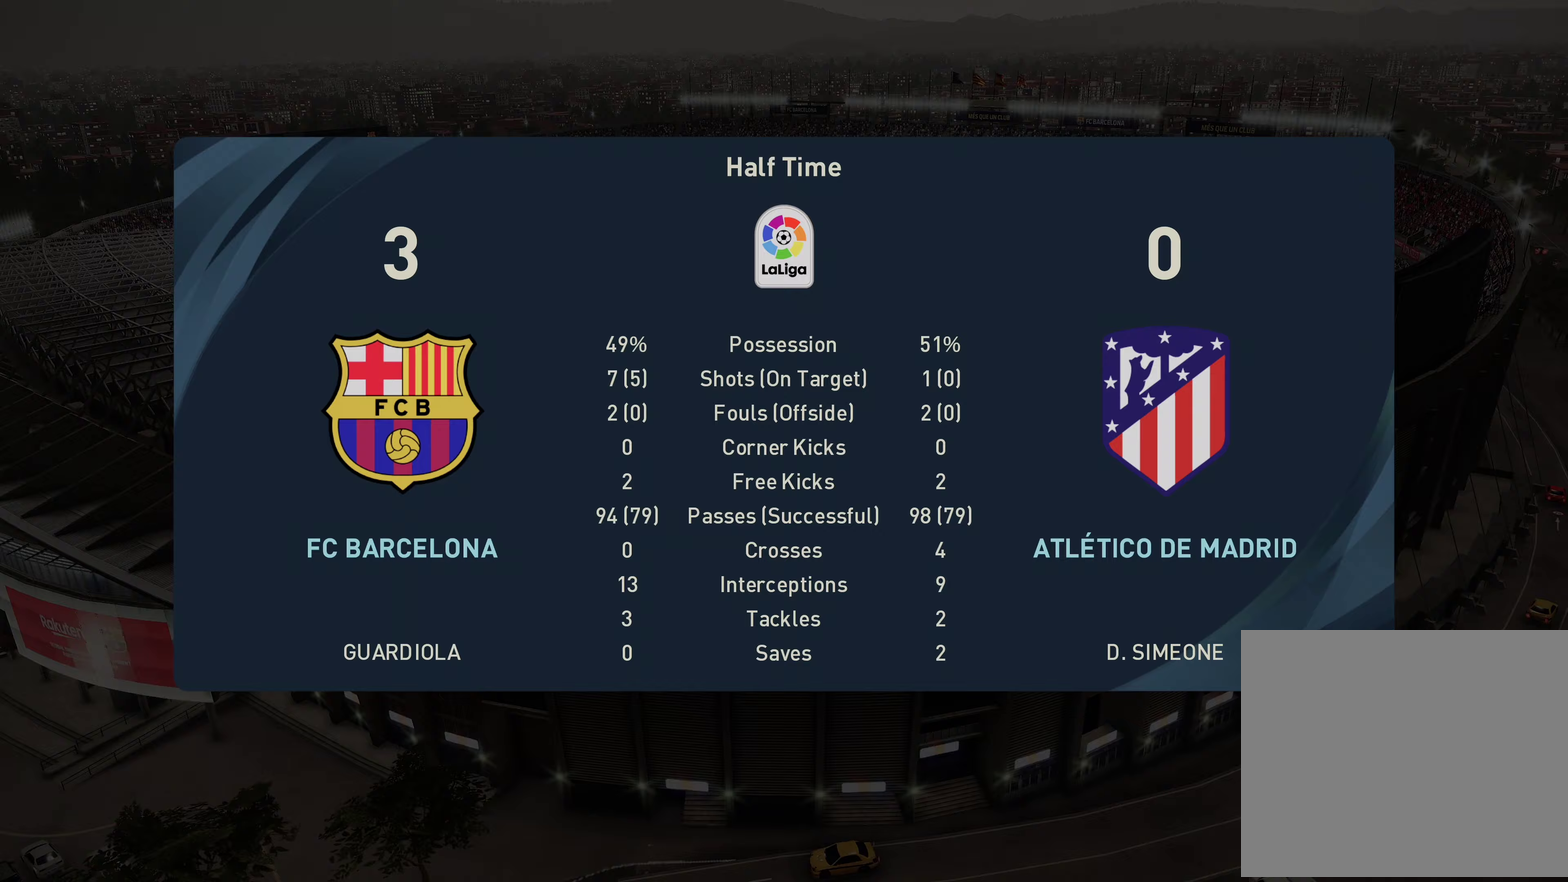
Gameplay with a controller (PlayStation layout); each line is a JSON object with the inputs held at the frame after it (dt_ms = milliseconds from this image to that frame). "events" lists button and stick changes between this image and that frame as [ms after this image, input, new state], when the widget could be followed in between. Not read: L2.
{"dt_ms": 550, "buttons": [], "left_stick": "center", "right_stick": "center", "events": []}
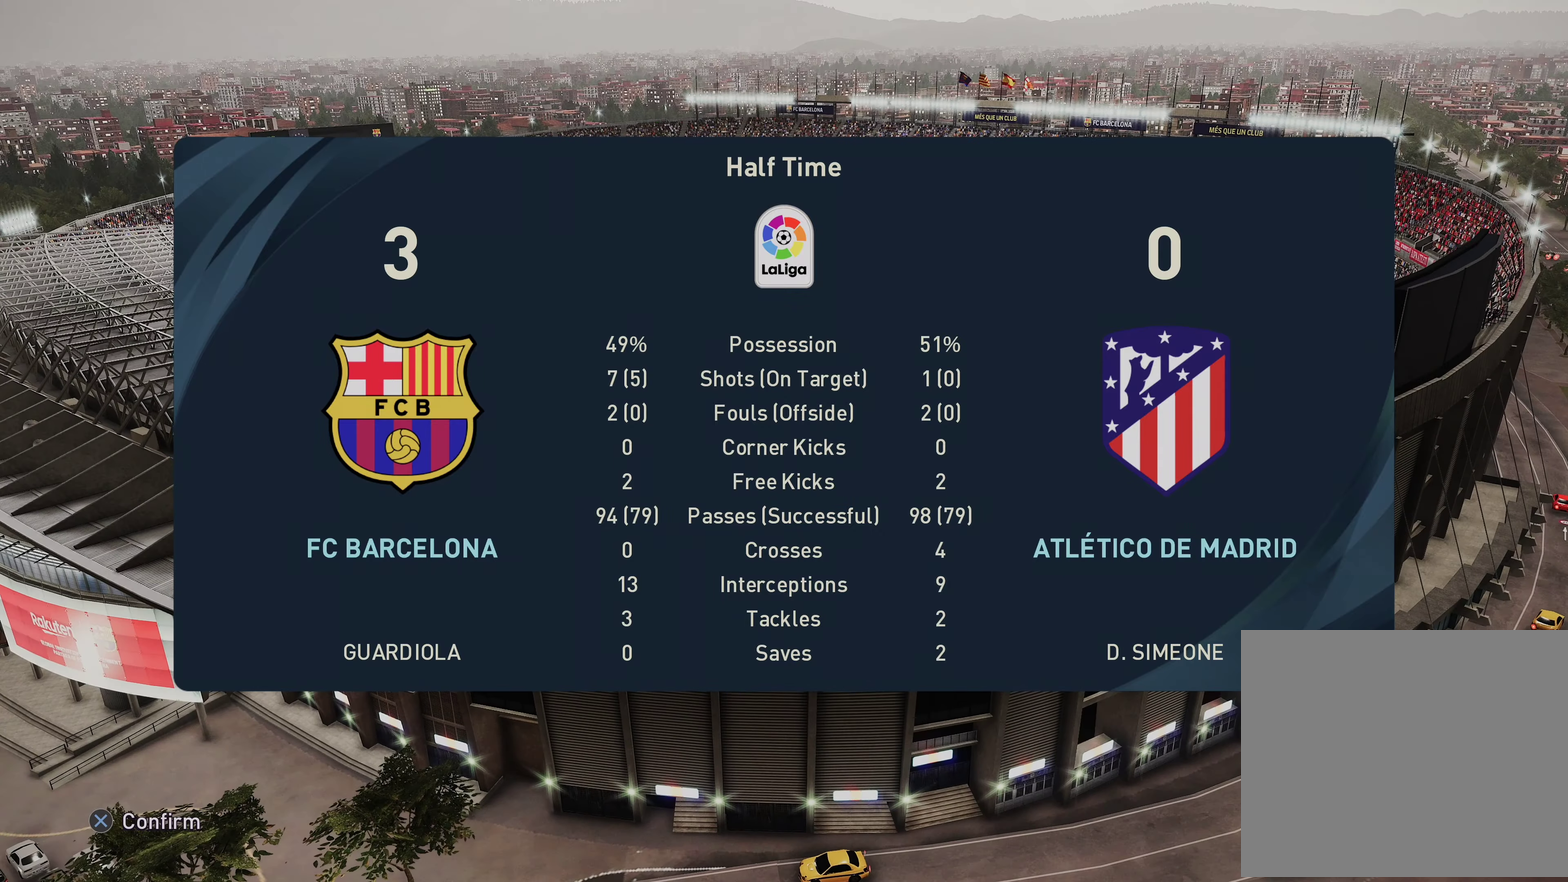
{"dt_ms": 500, "buttons": [], "left_stick": "center", "right_stick": "center", "events": []}
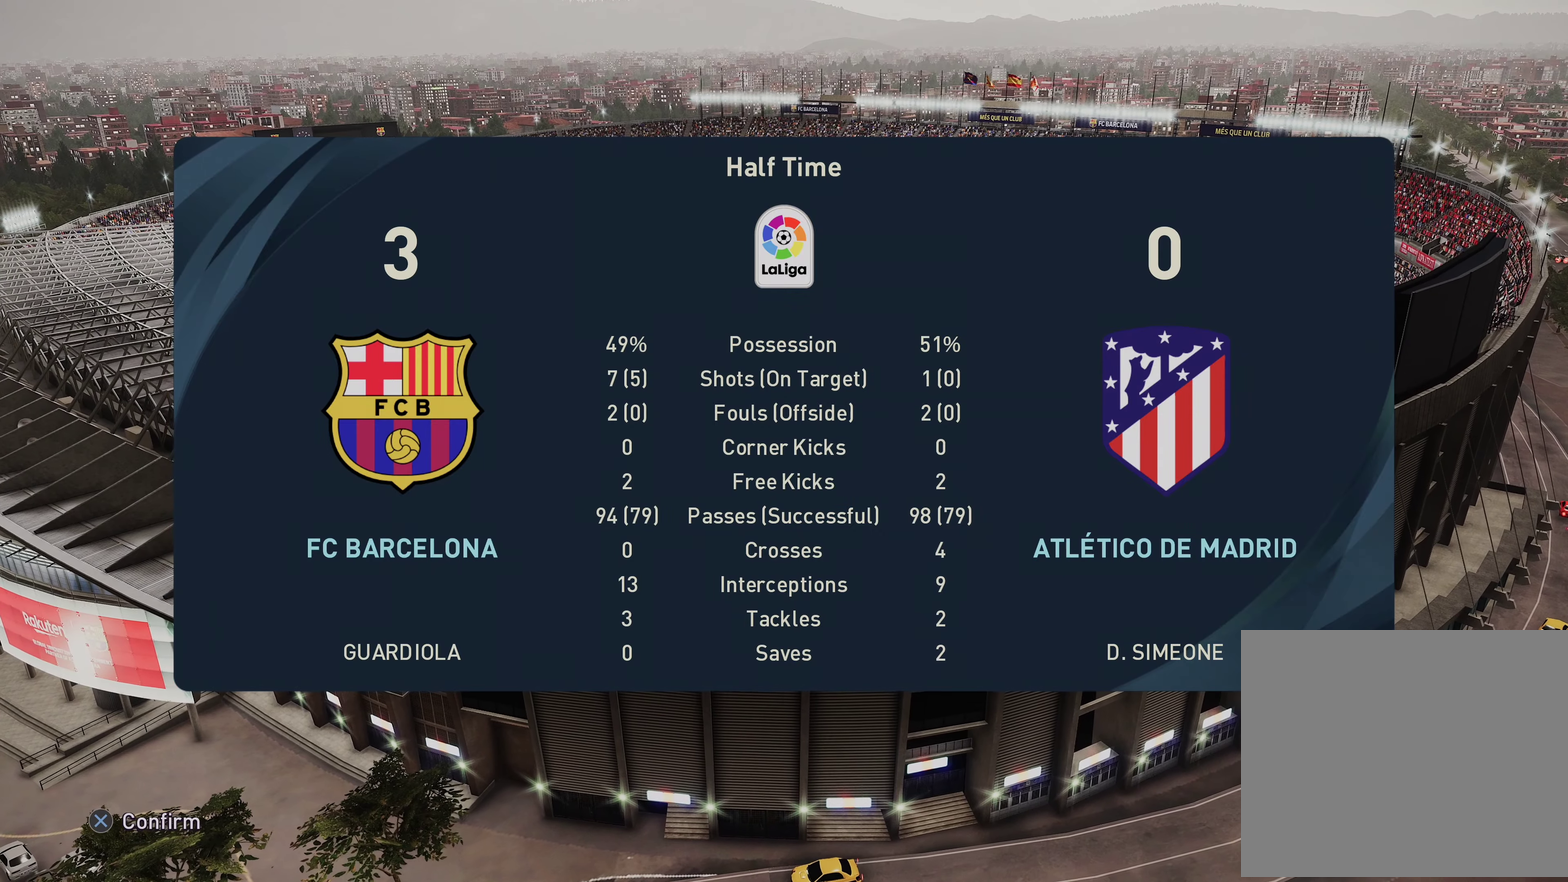
{"dt_ms": 600, "buttons": [], "left_stick": "center", "right_stick": "center", "events": []}
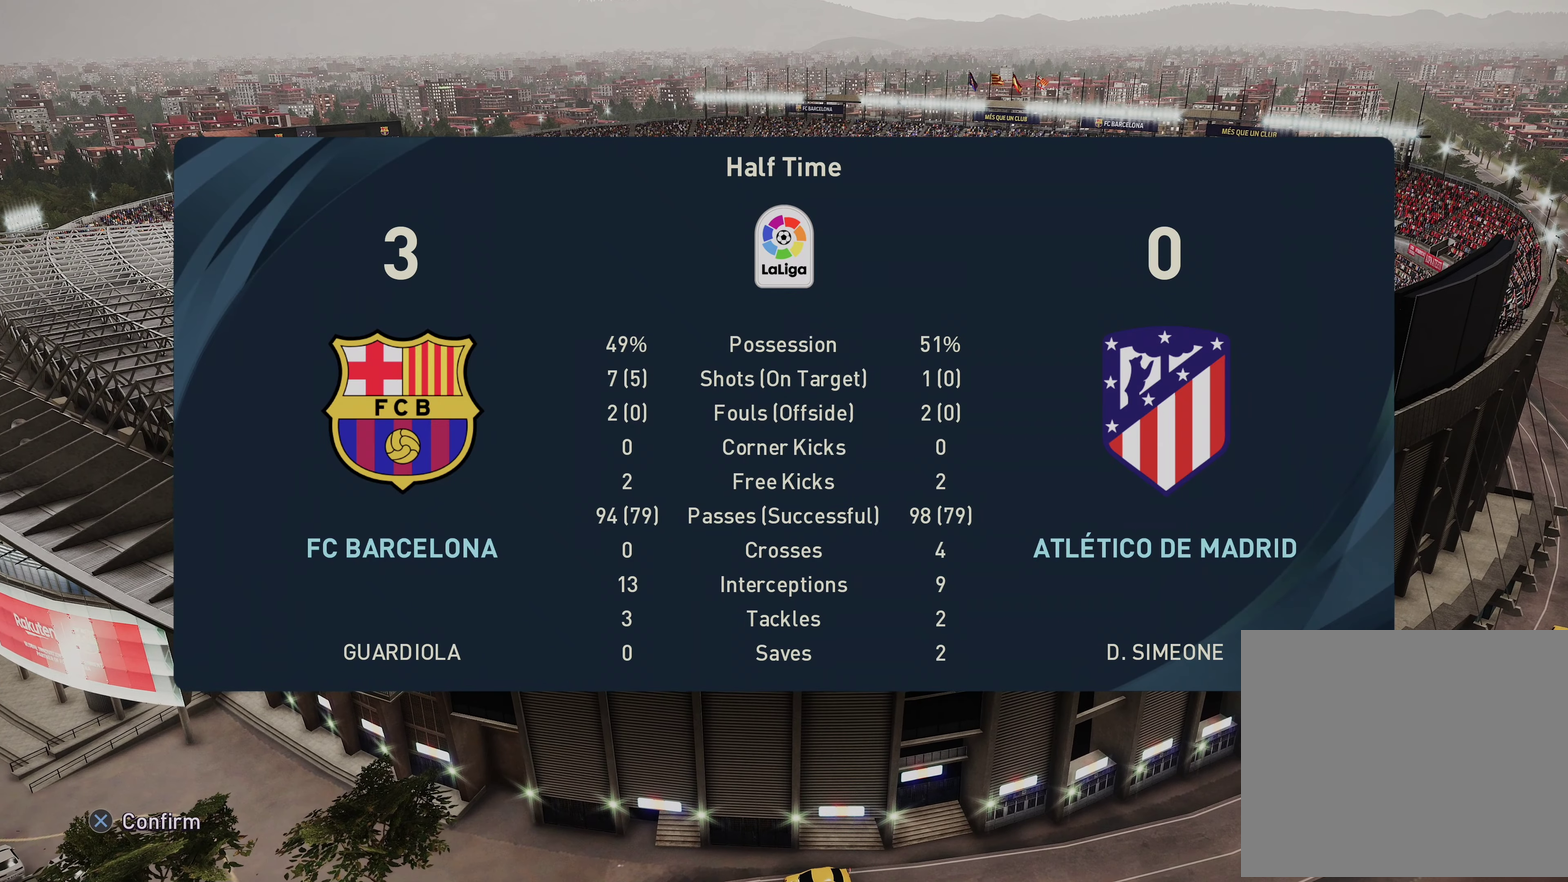
{"dt_ms": 600, "buttons": [], "left_stick": "center", "right_stick": "center", "events": [[67, "CROSS", "down"], [267, "CROSS", "up"]]}
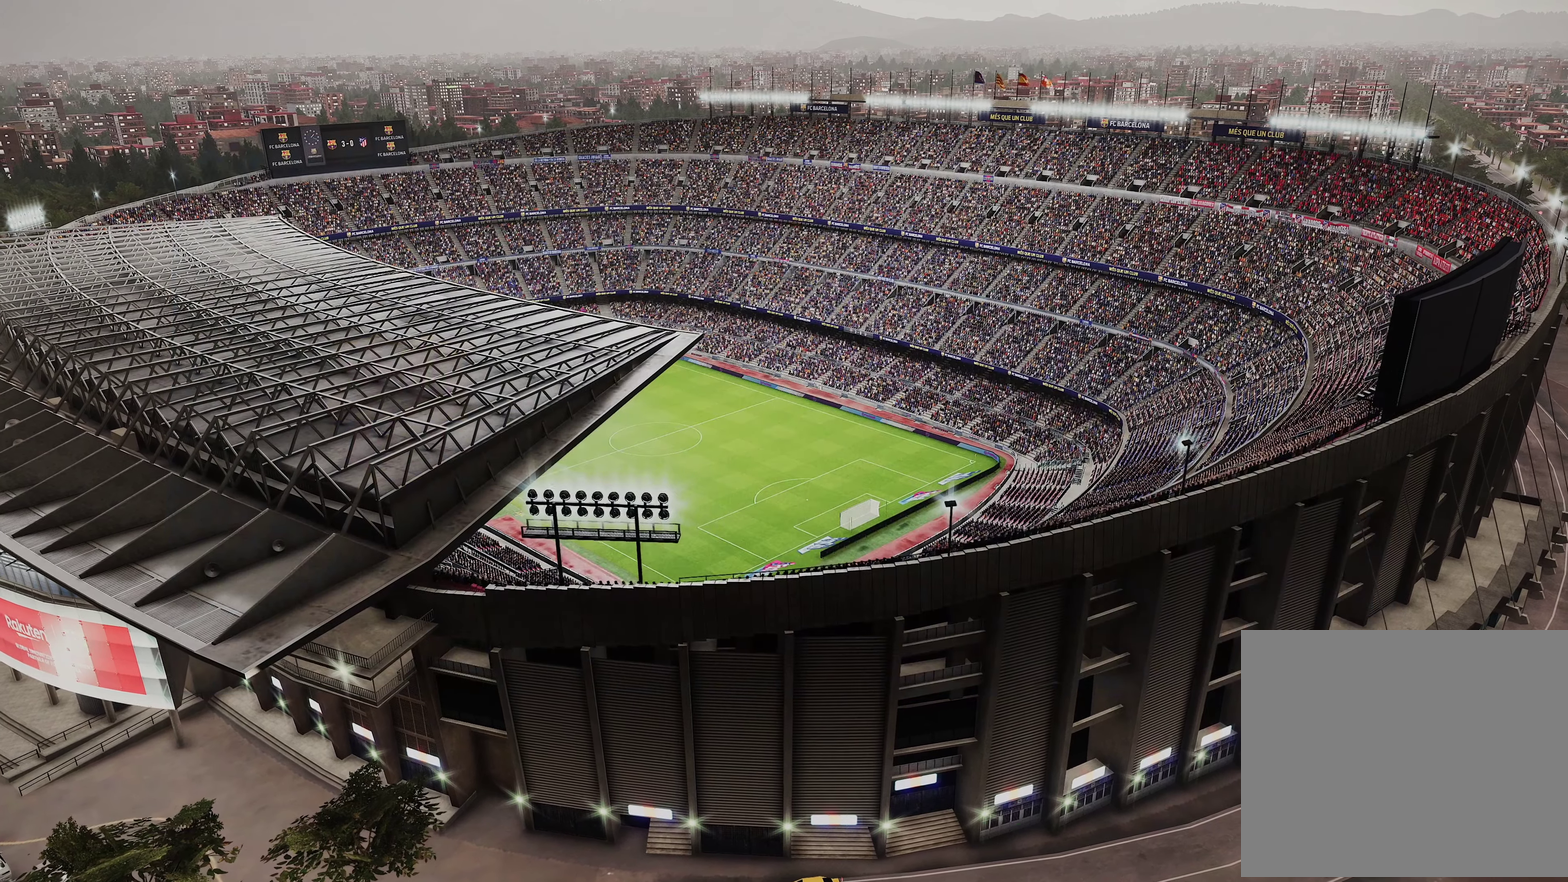
{"dt_ms": 500, "buttons": [], "left_stick": "center", "right_stick": "center", "events": []}
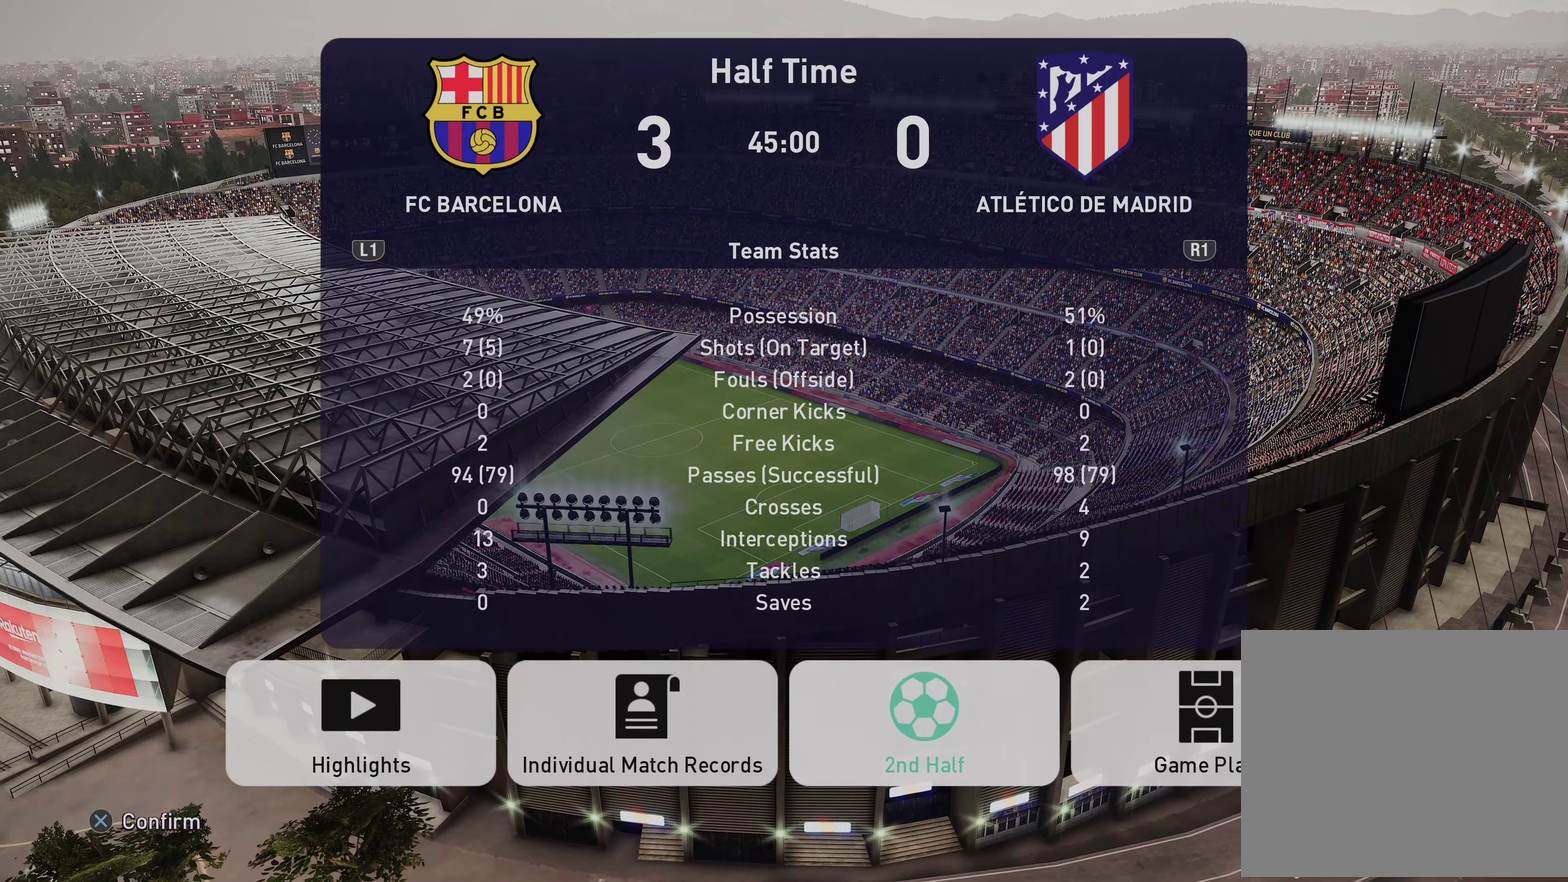
{"dt_ms": 250, "buttons": [], "left_stick": "center", "right_stick": "center", "events": []}
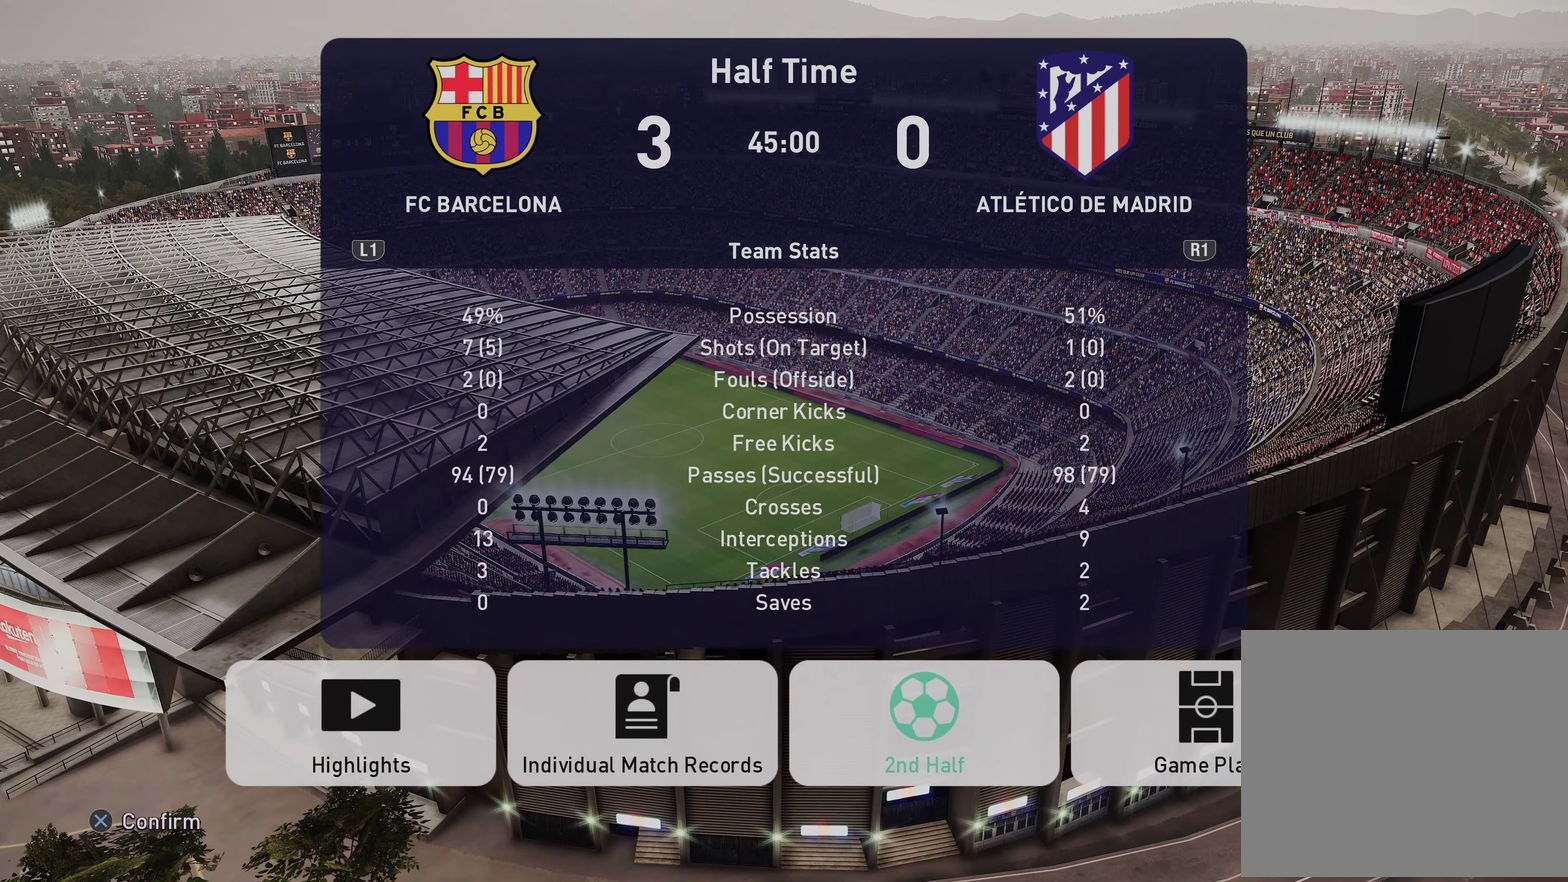
{"dt_ms": 350, "buttons": [], "left_stick": "center", "right_stick": "center", "events": []}
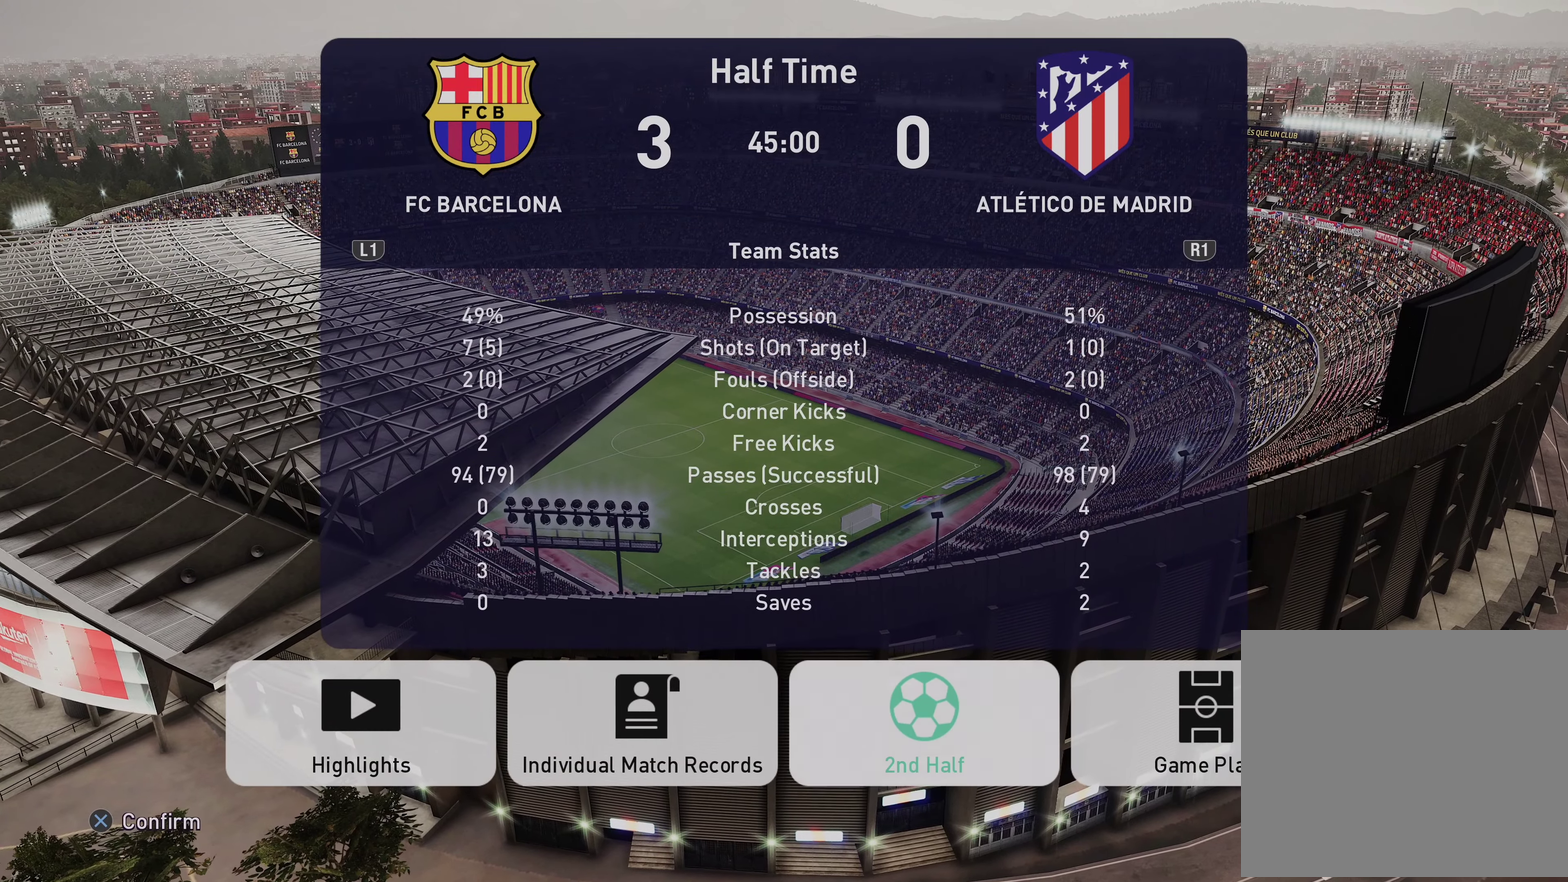
{"dt_ms": 500, "buttons": ["CROSS"], "left_stick": "center", "right_stick": "center", "events": [[433, "CROSS", "down"]]}
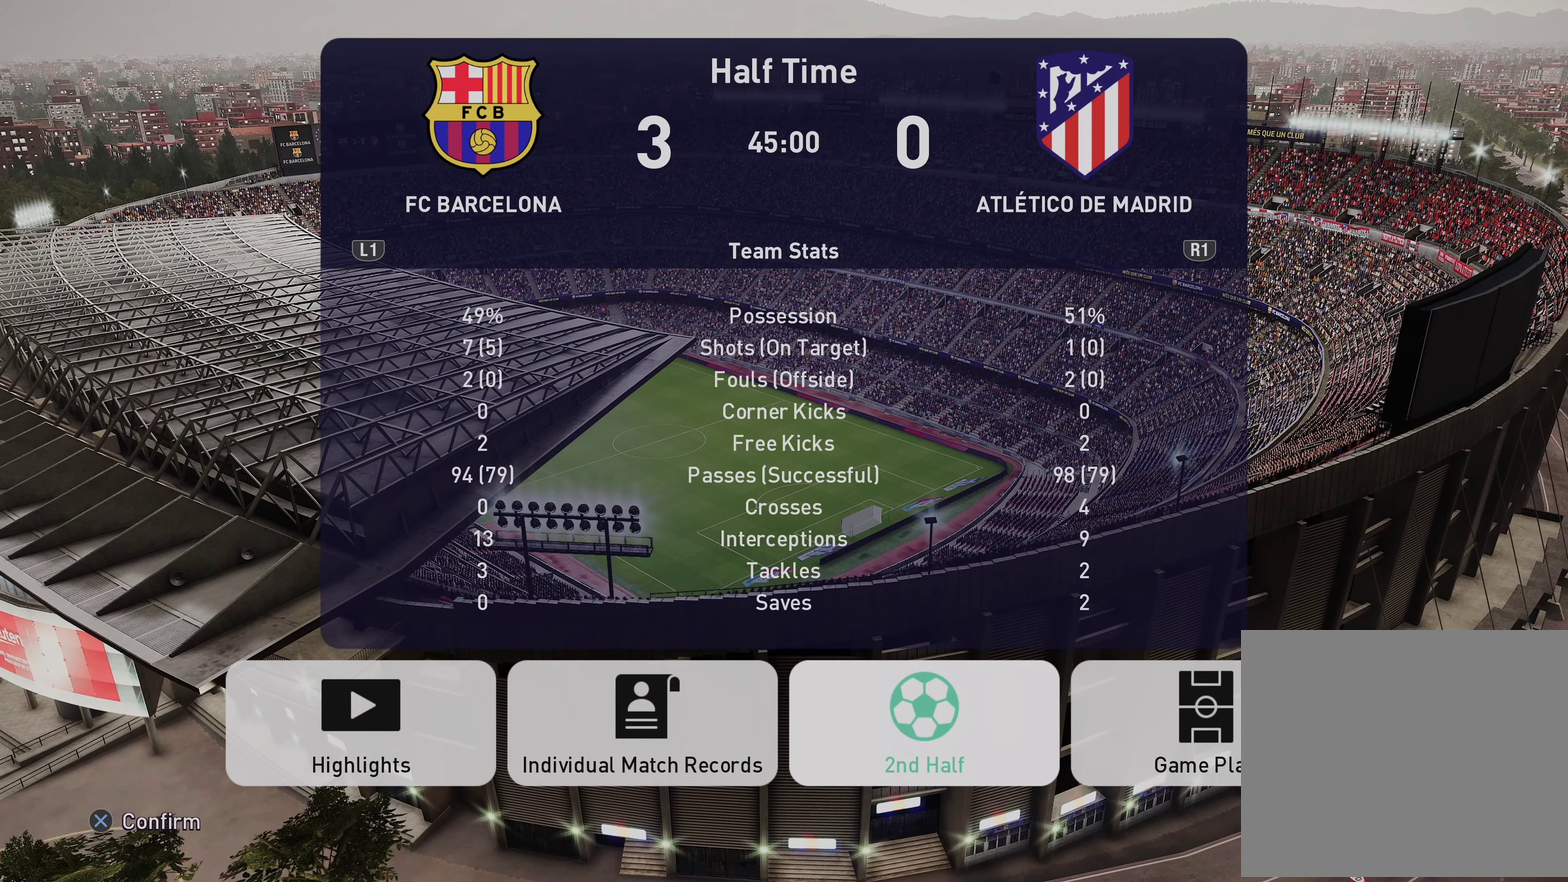
{"dt_ms": 600, "buttons": [], "left_stick": "center", "right_stick": "center", "events": [[100, "CROSS", "up"]]}
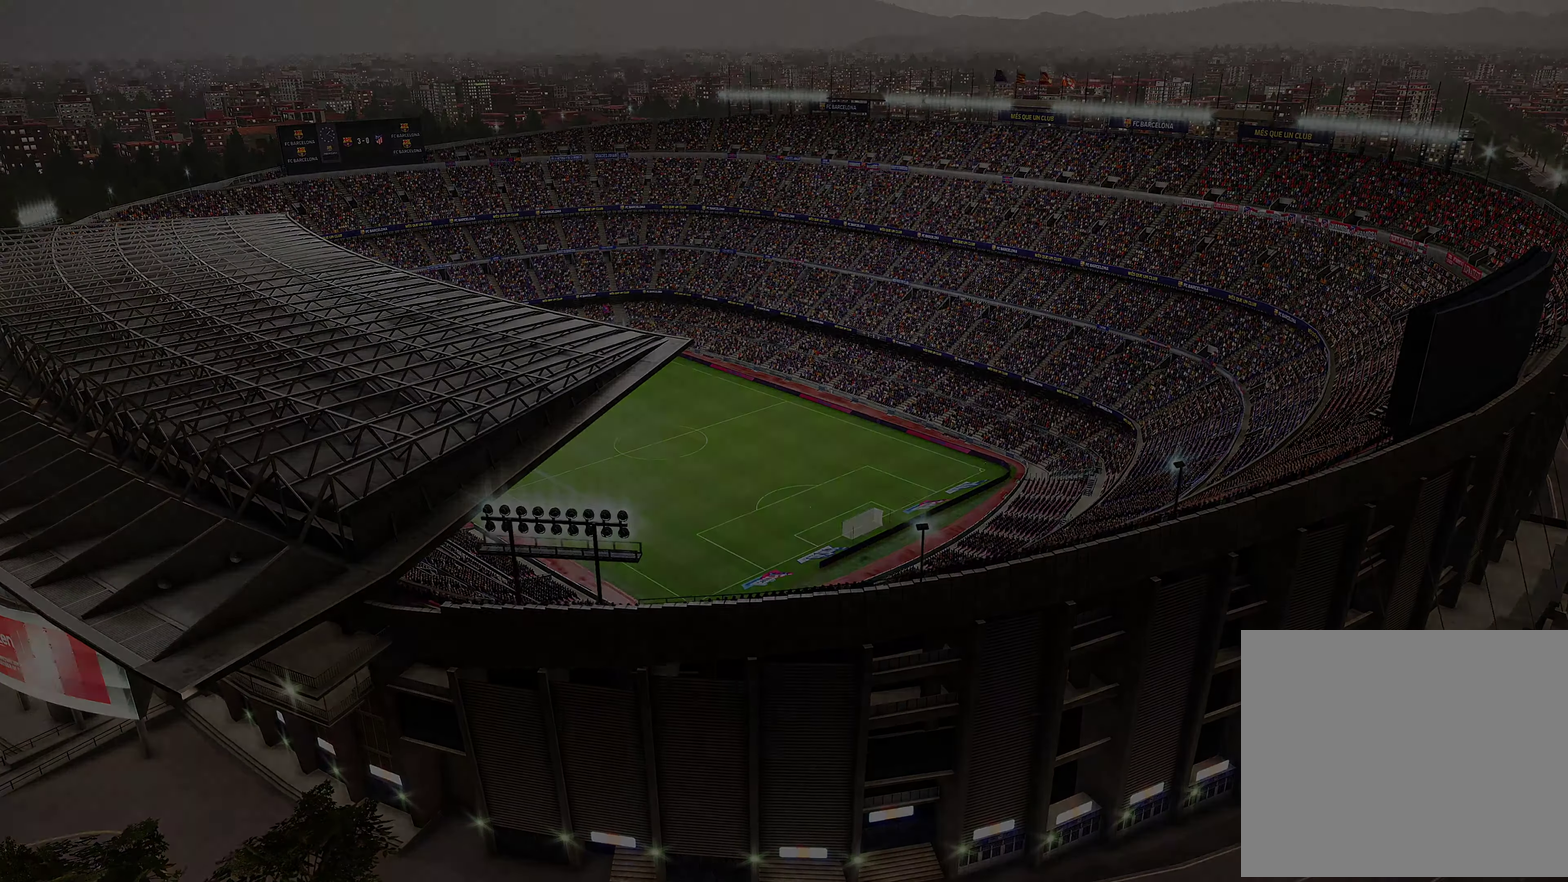
{"dt_ms": 550, "buttons": [], "left_stick": "center", "right_stick": "center", "events": []}
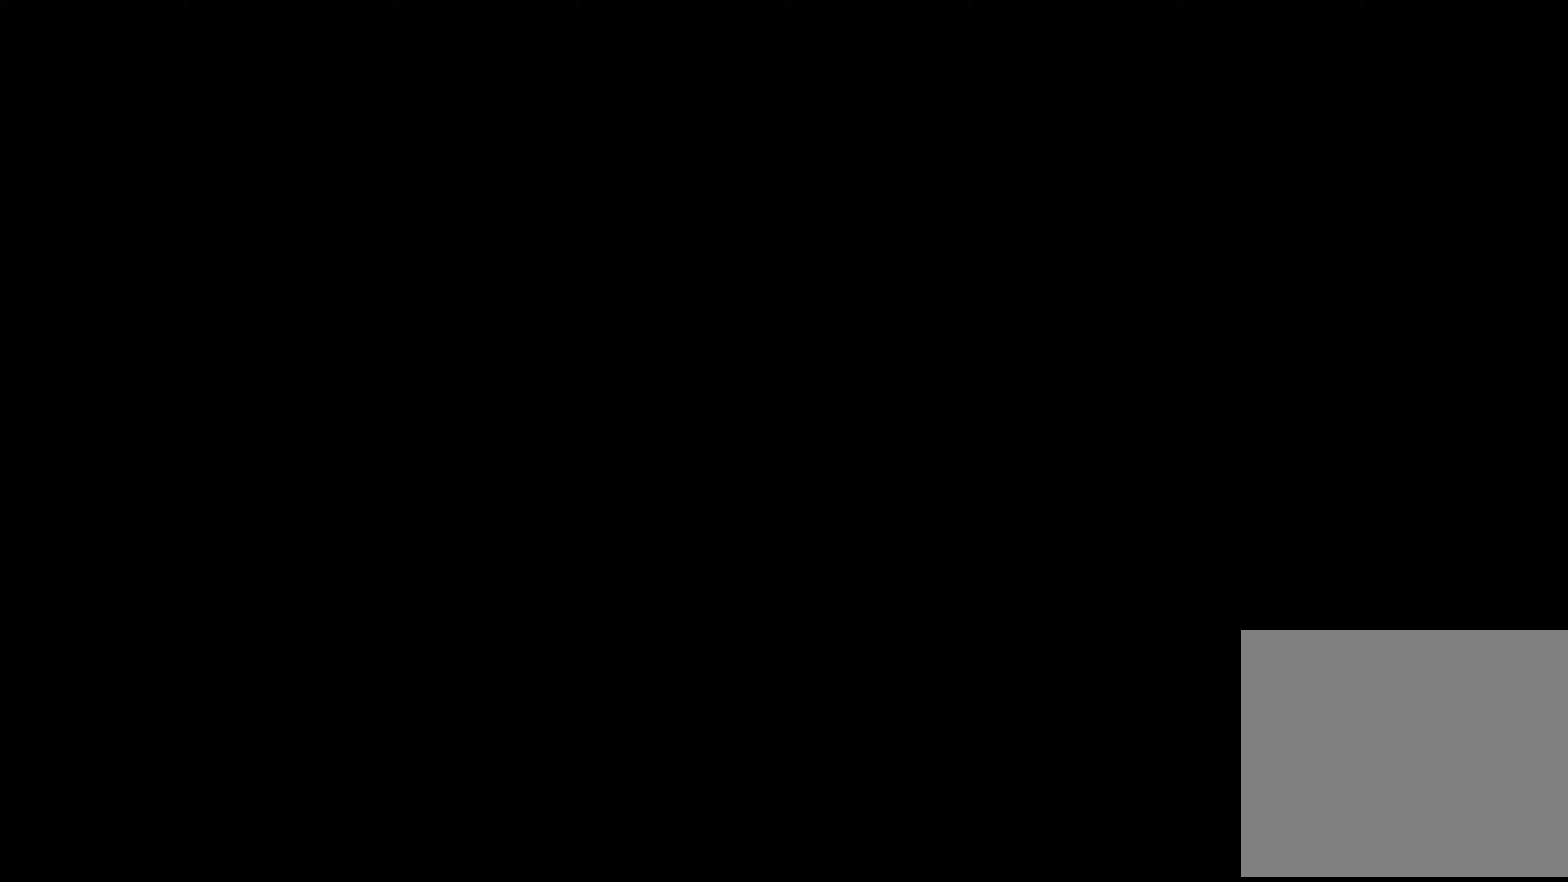
{"dt_ms": 500, "buttons": [], "left_stick": "center", "right_stick": "center", "events": []}
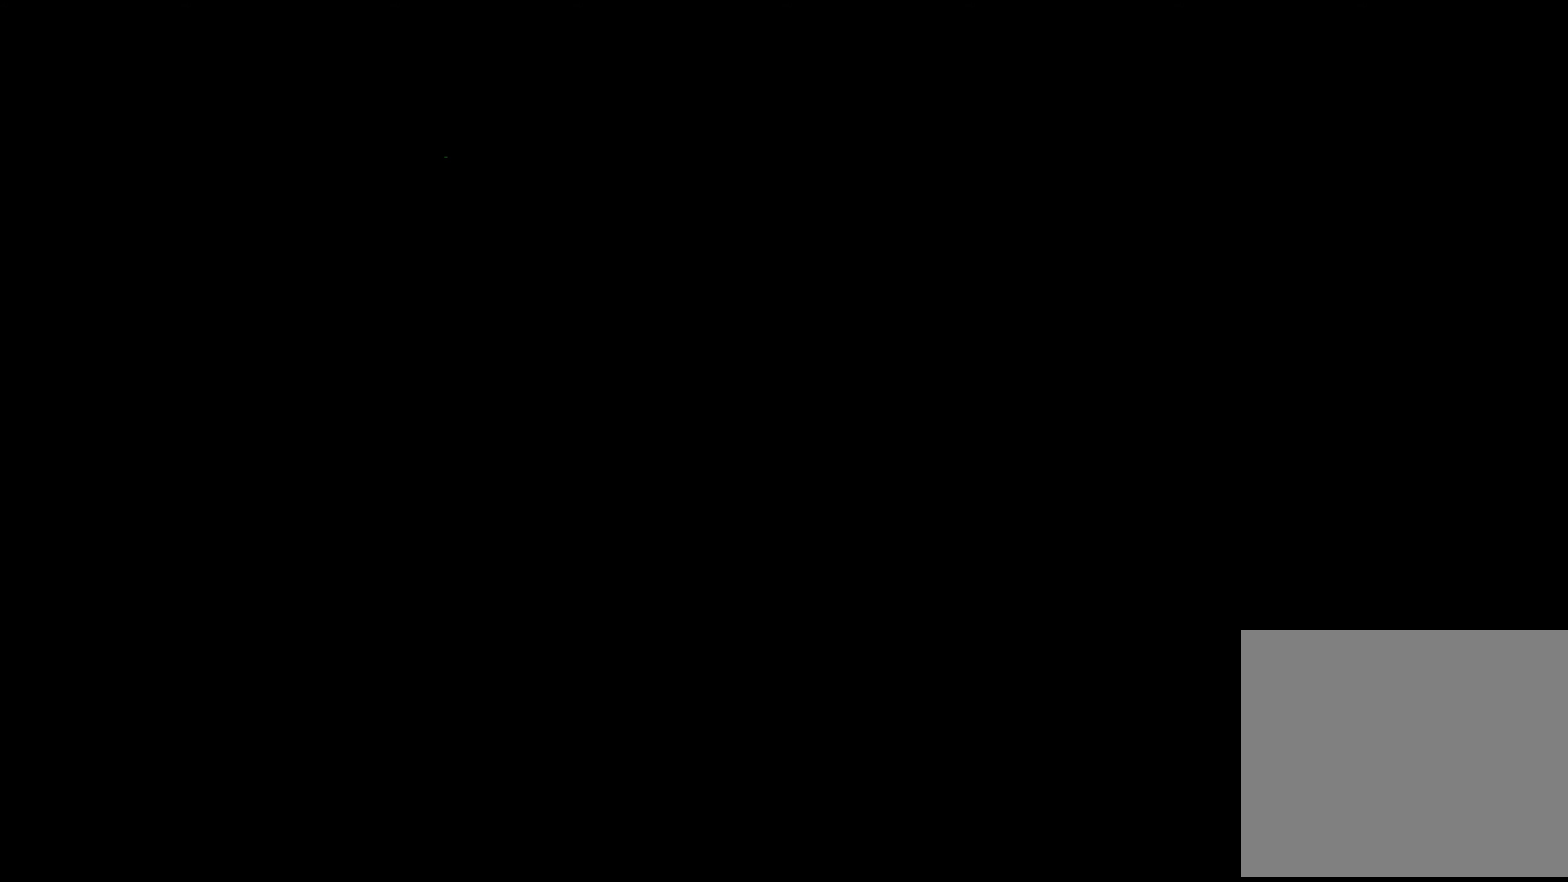
{"dt_ms": 500, "buttons": [], "left_stick": "center", "right_stick": "center", "events": []}
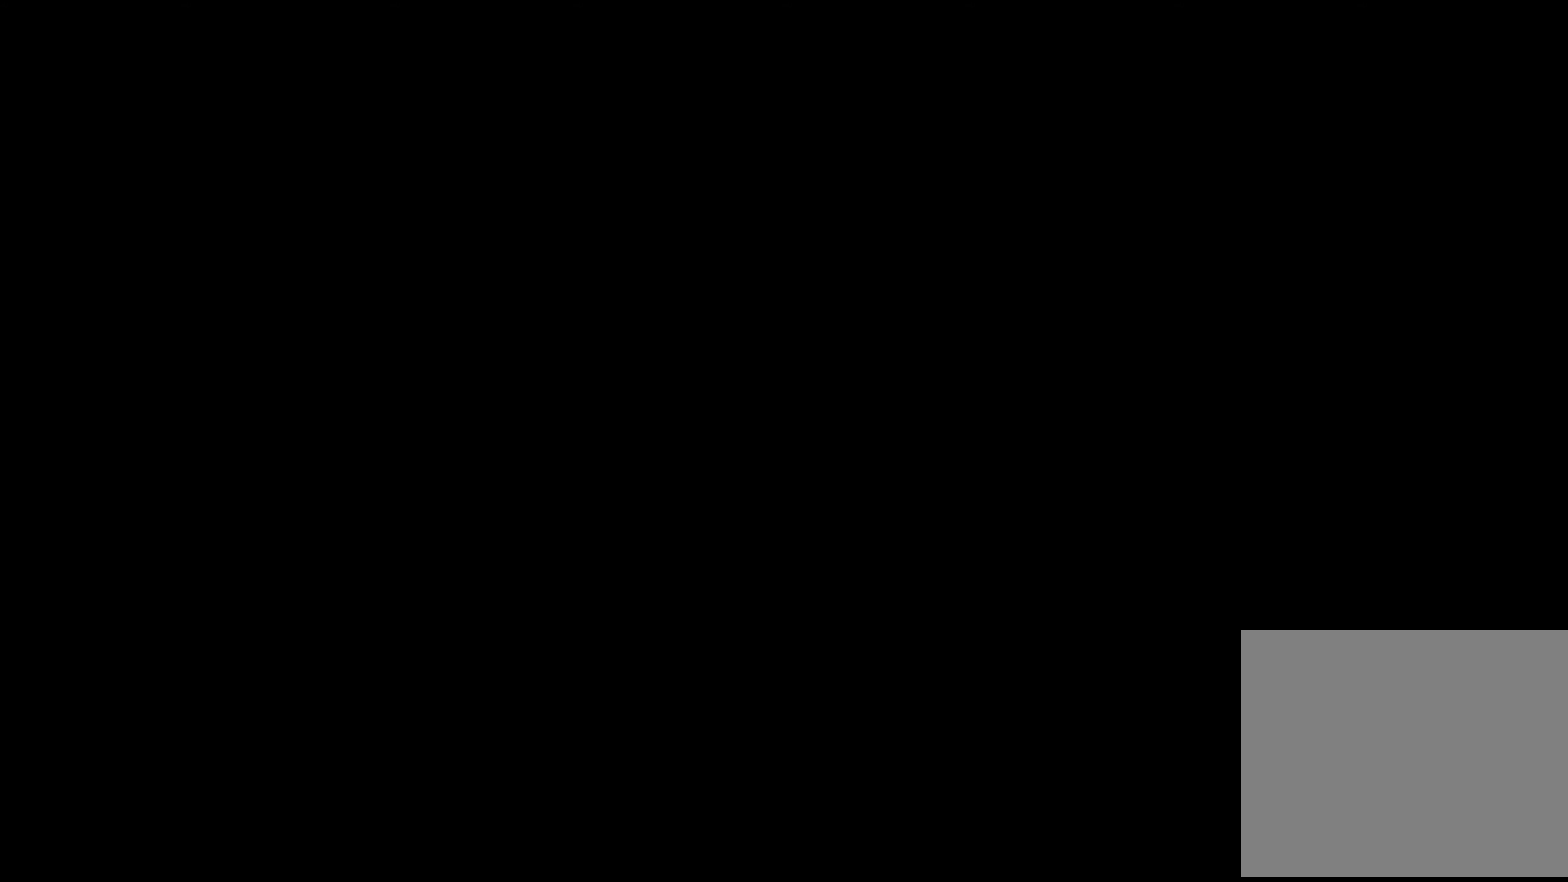
{"dt_ms": 500, "buttons": [], "left_stick": "center", "right_stick": "center", "events": []}
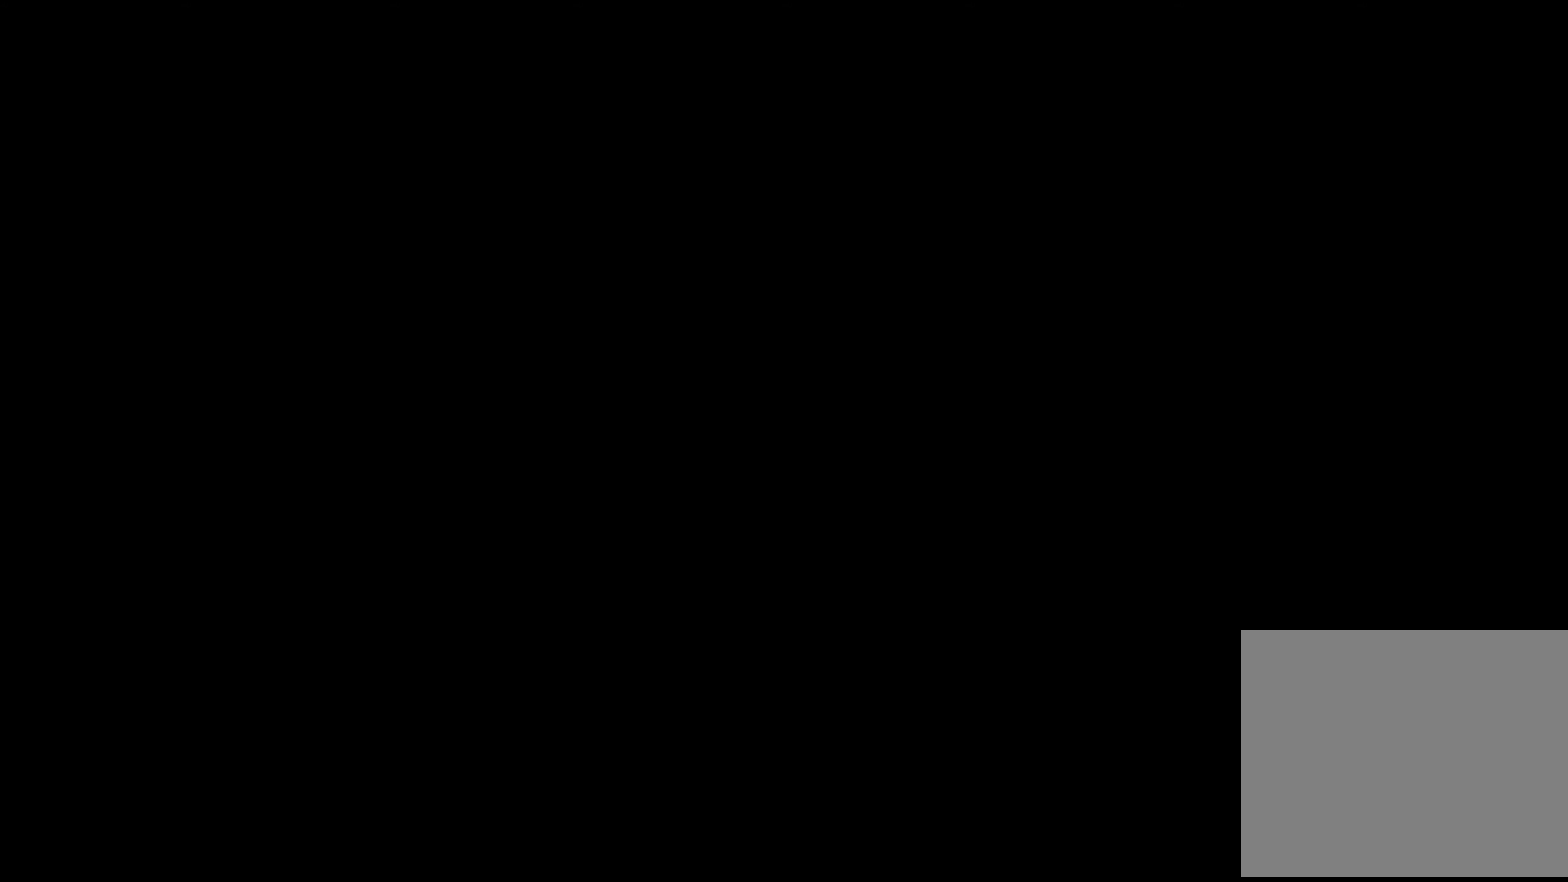
{"dt_ms": 650, "buttons": [], "left_stick": "center", "right_stick": "center", "events": []}
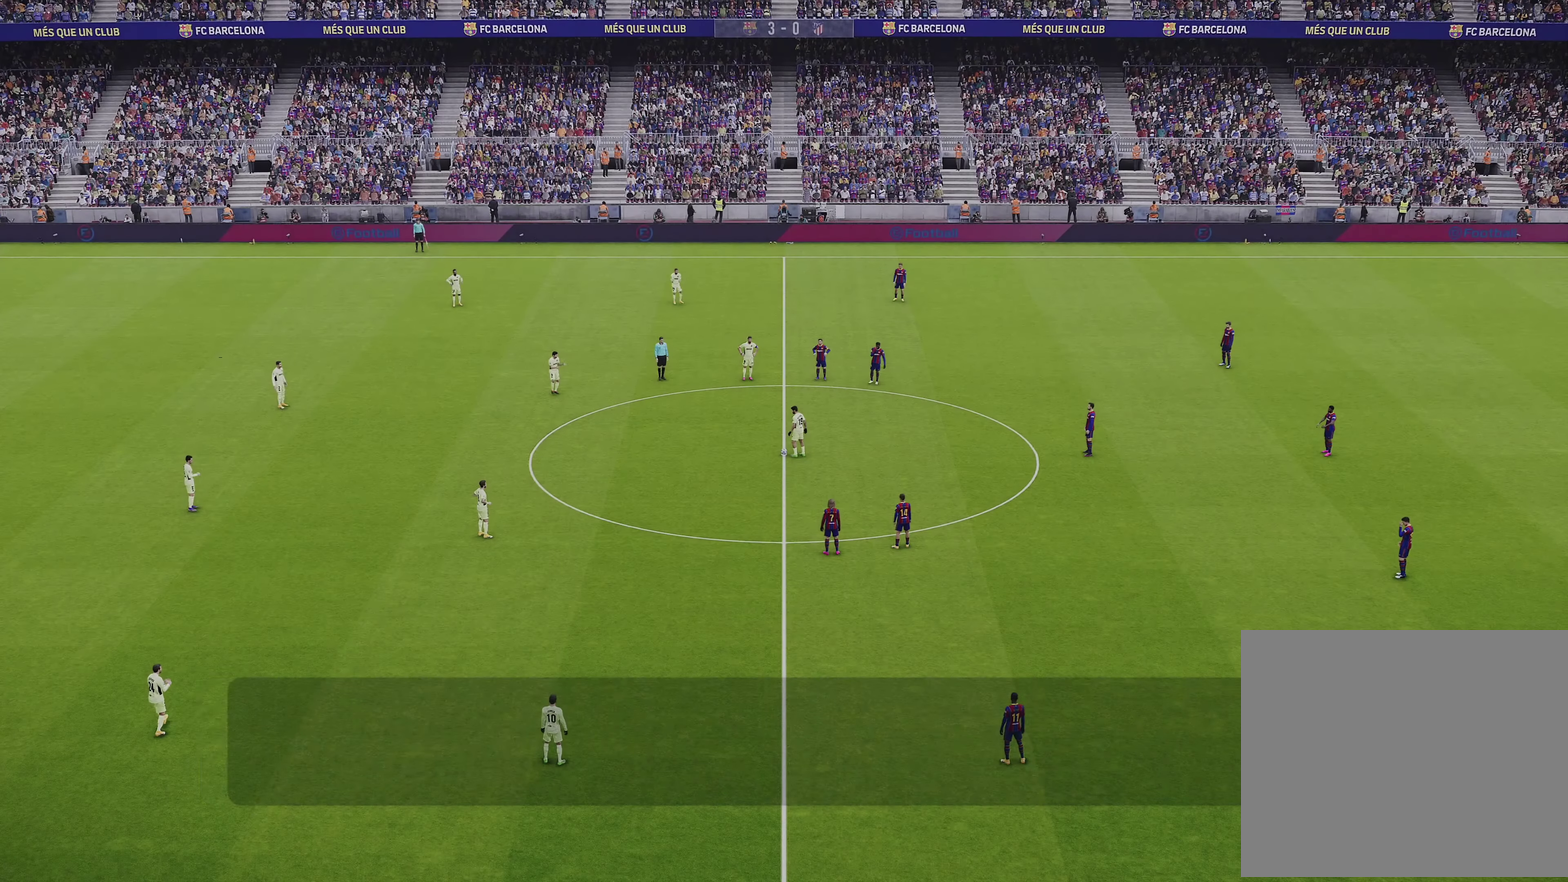
{"dt_ms": 600, "buttons": [], "left_stick": "left", "right_stick": "up", "events": [[367, "left_stick", "up"], [500, "right_stick", "up"], [533, "left_stick", "left"]]}
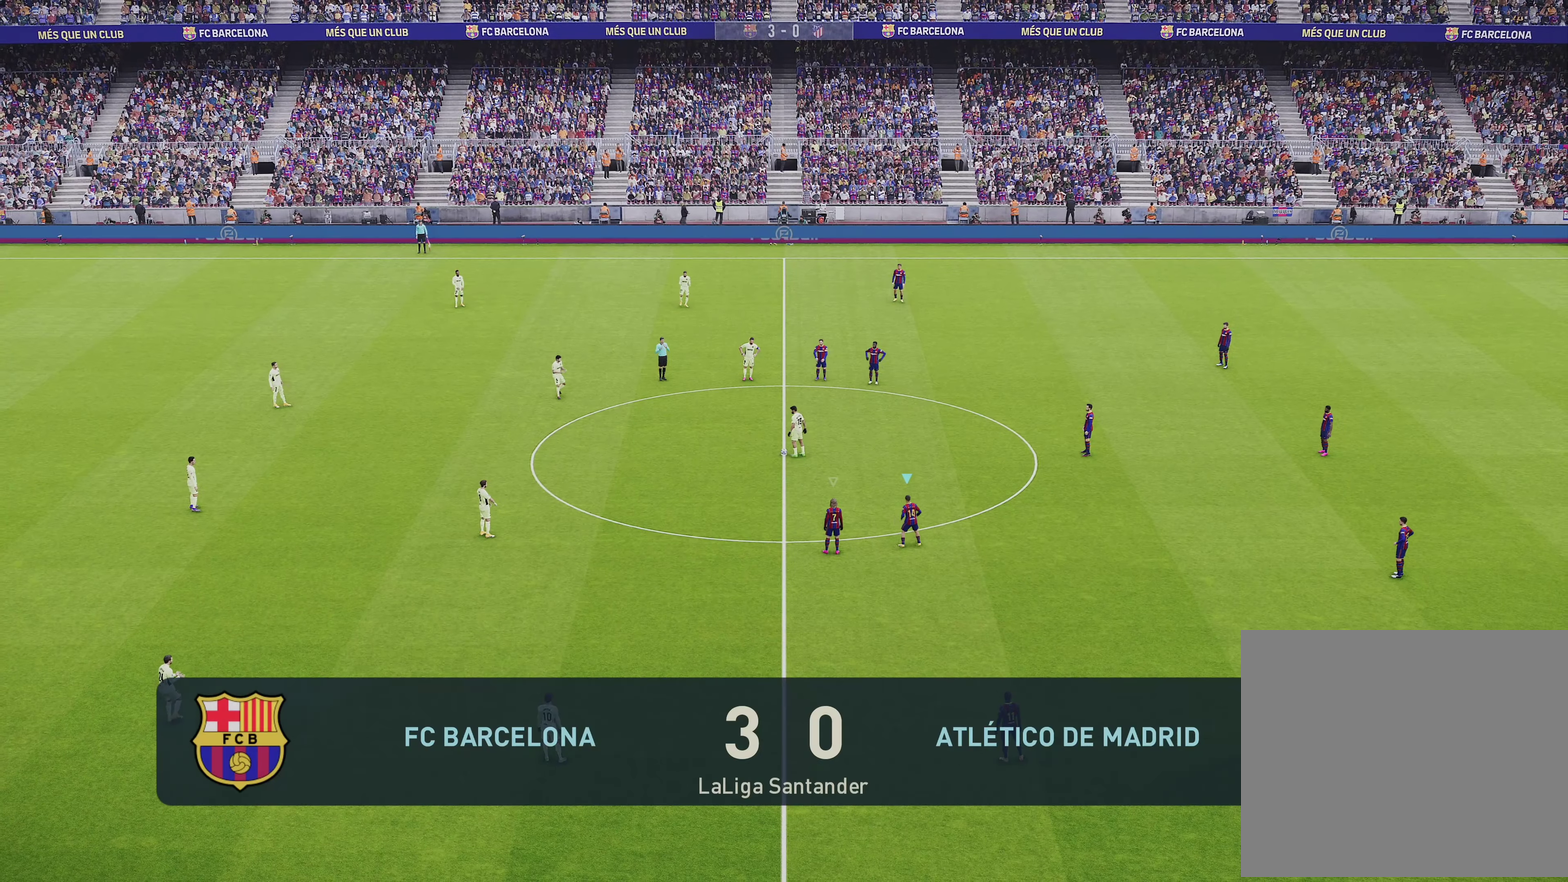
{"dt_ms": 250, "buttons": [], "left_stick": "down-left", "right_stick": "center", "events": [[67, "left_stick", "down-left"], [67, "right_stick", "center"]]}
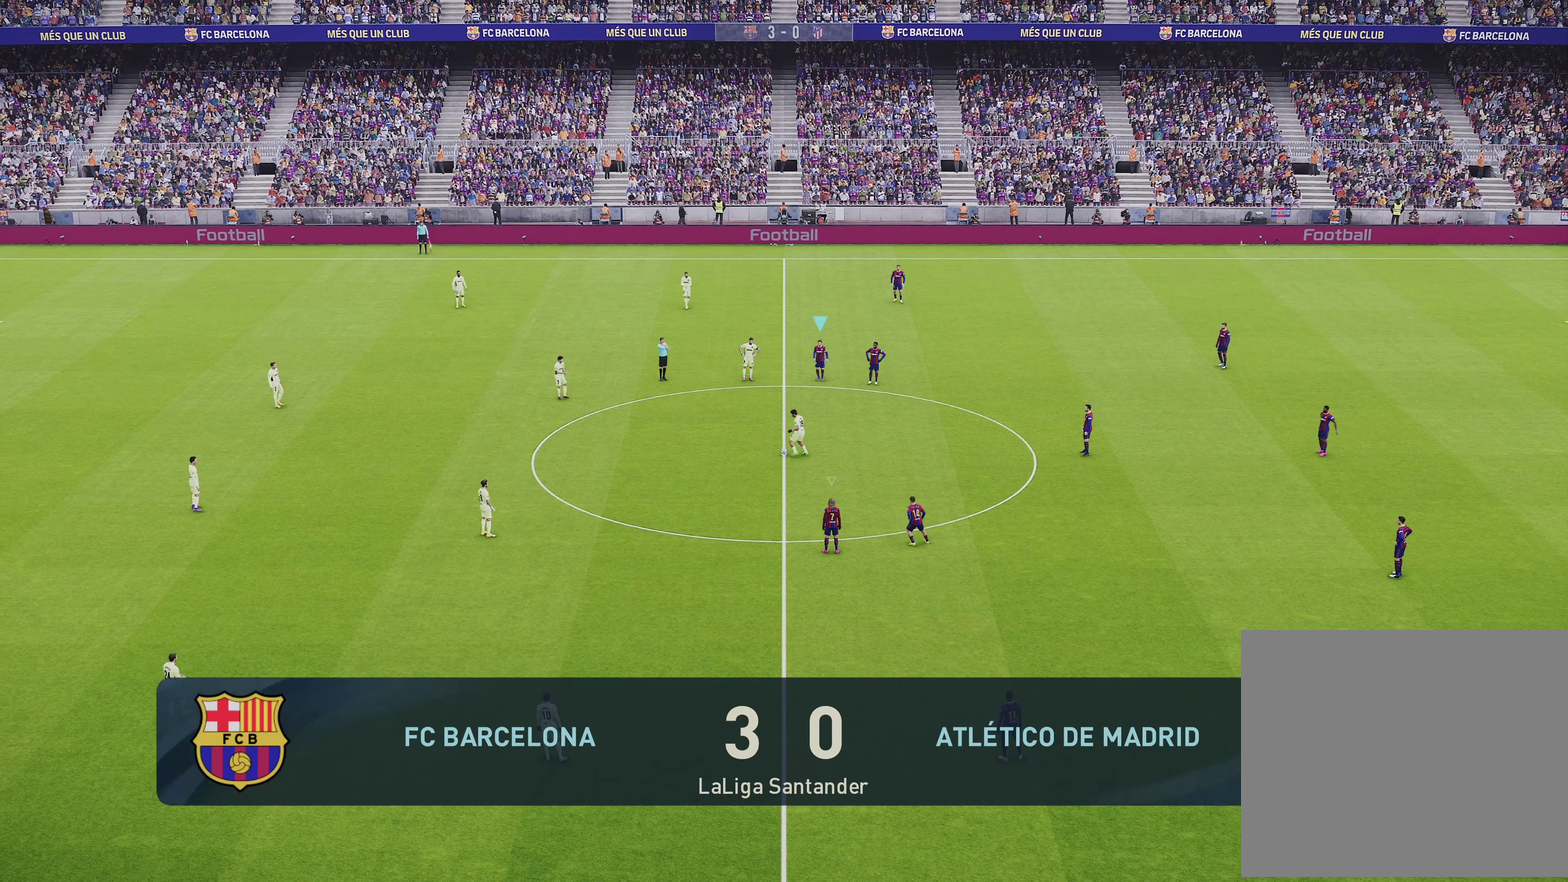
{"dt_ms": 750, "buttons": ["R1"], "left_stick": "down-left", "right_stick": "center", "events": [[750, "R1", "down"]]}
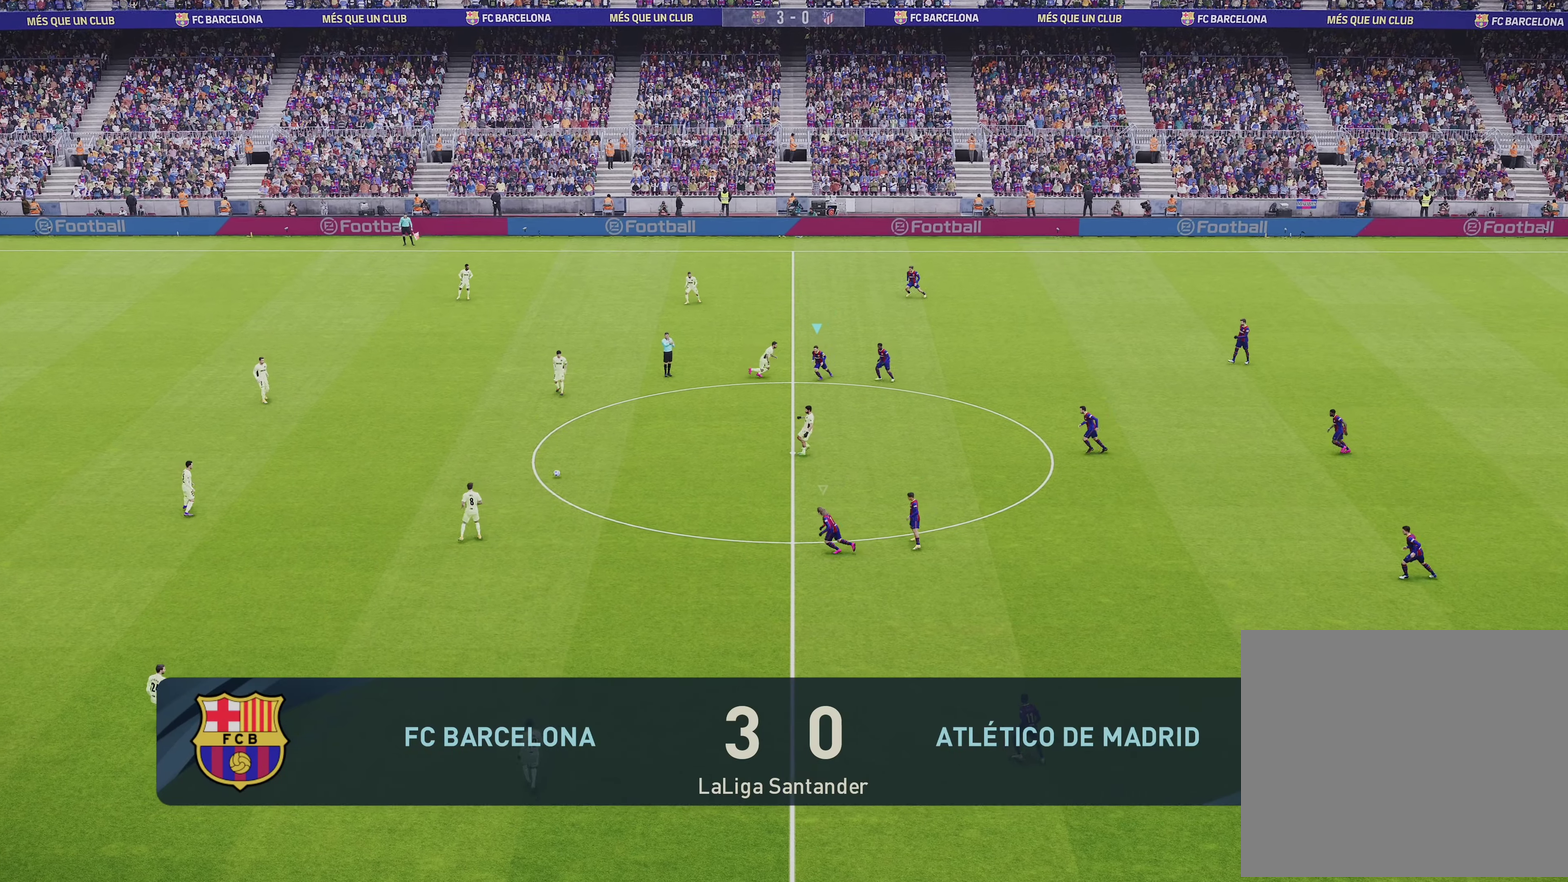
{"dt_ms": 250, "buttons": ["R1"], "left_stick": "down-left", "right_stick": "center", "events": []}
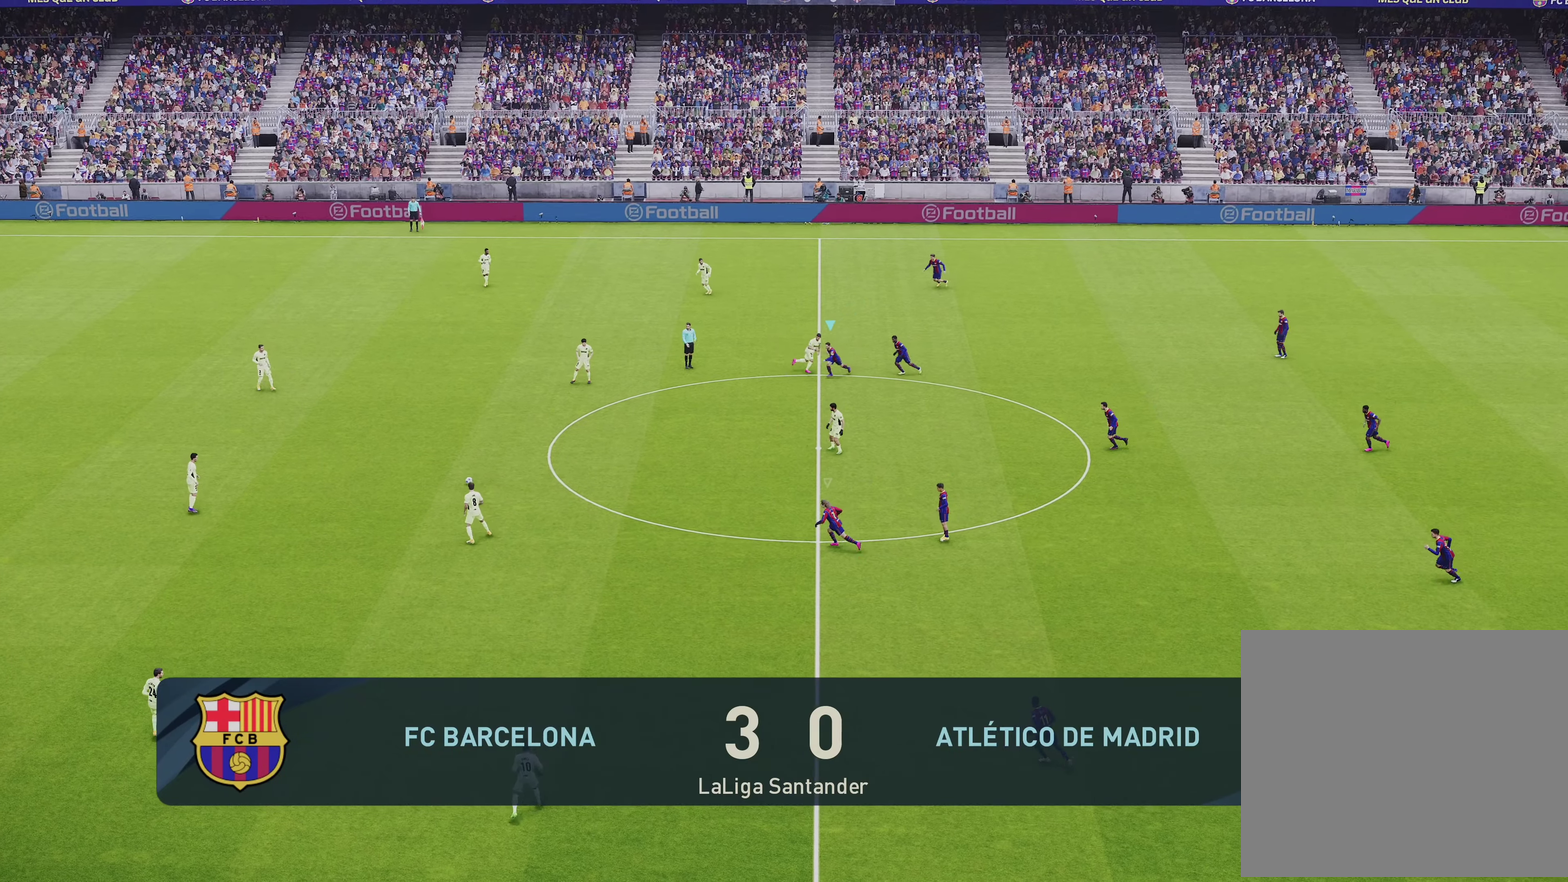
{"dt_ms": 750, "buttons": ["R1", "R2"], "left_stick": "left", "right_stick": "center", "events": [[417, "R2", "down"], [617, "left_stick", "left"]]}
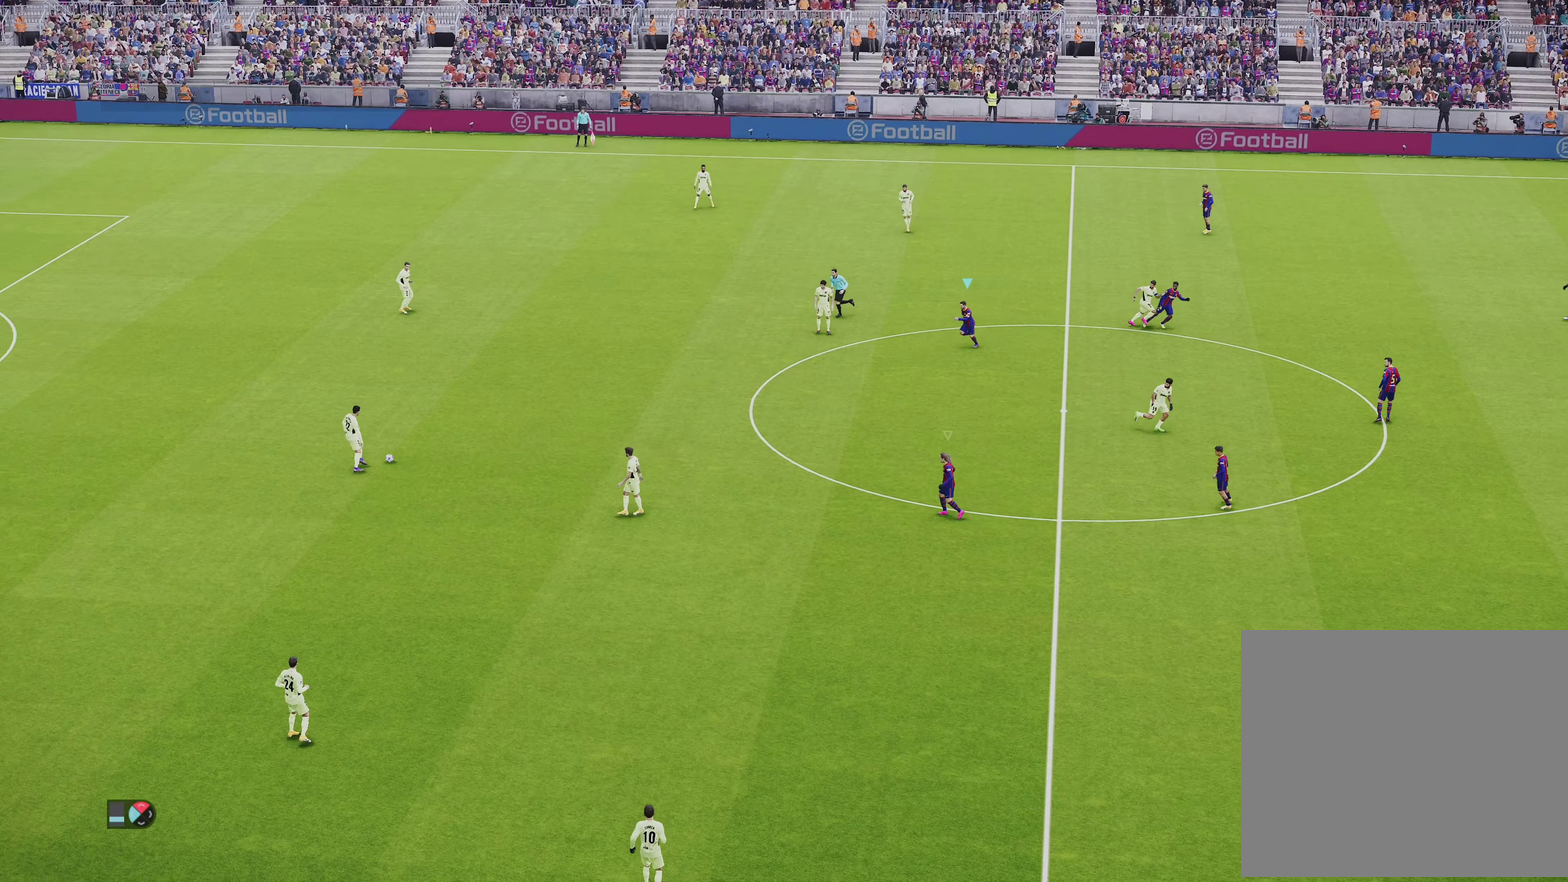
{"dt_ms": 250, "buttons": [], "left_stick": "left", "right_stick": "center", "events": [[100, "R1", "up"], [200, "R2", "up"]]}
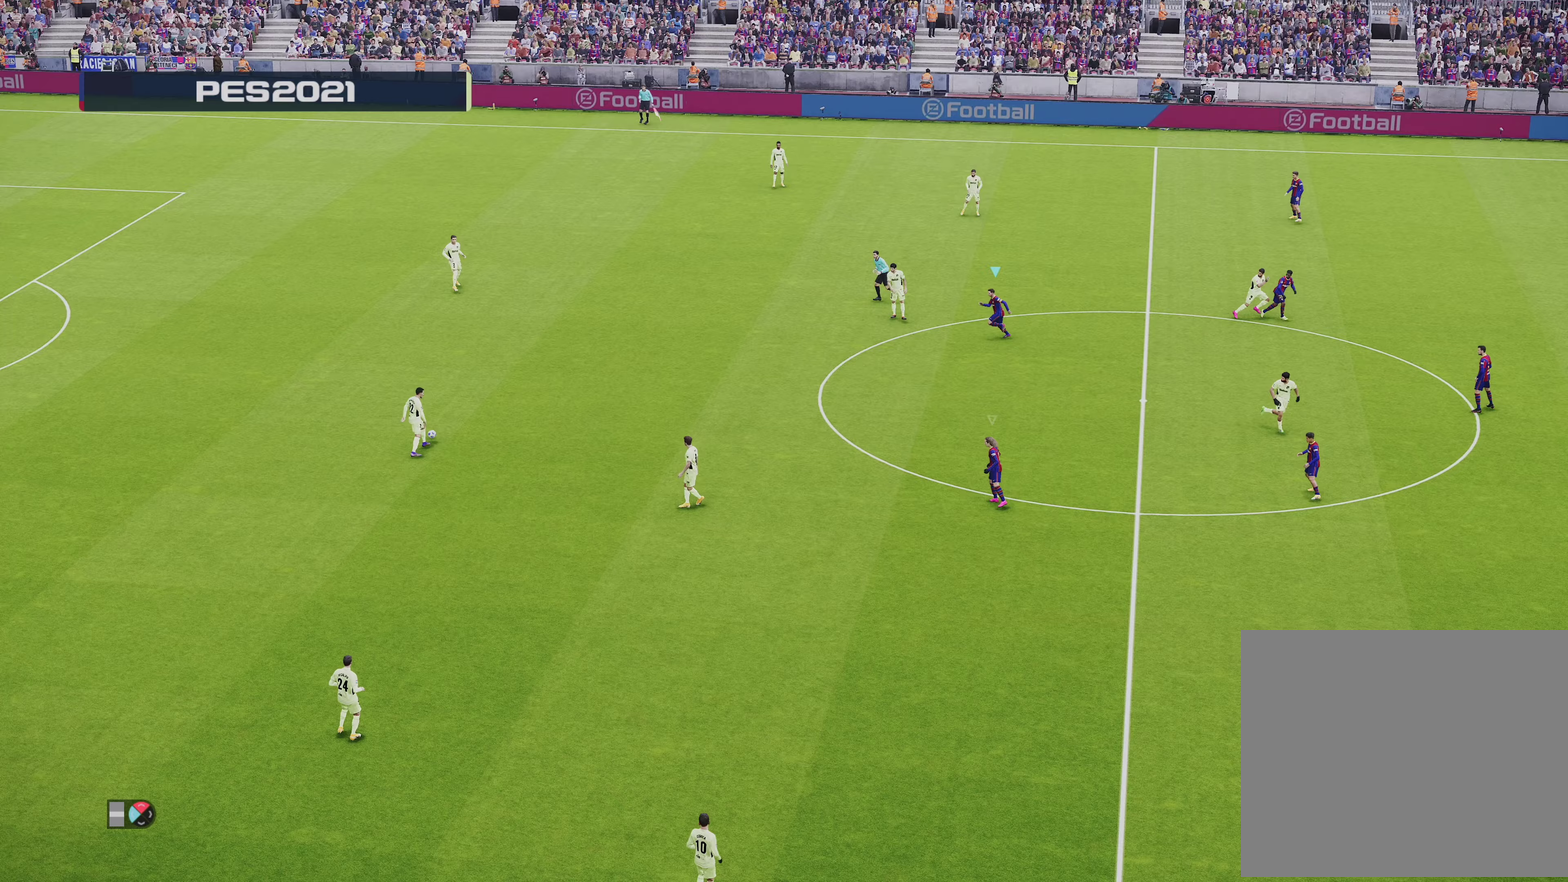
{"dt_ms": 350, "buttons": [], "left_stick": "left", "right_stick": "center", "events": []}
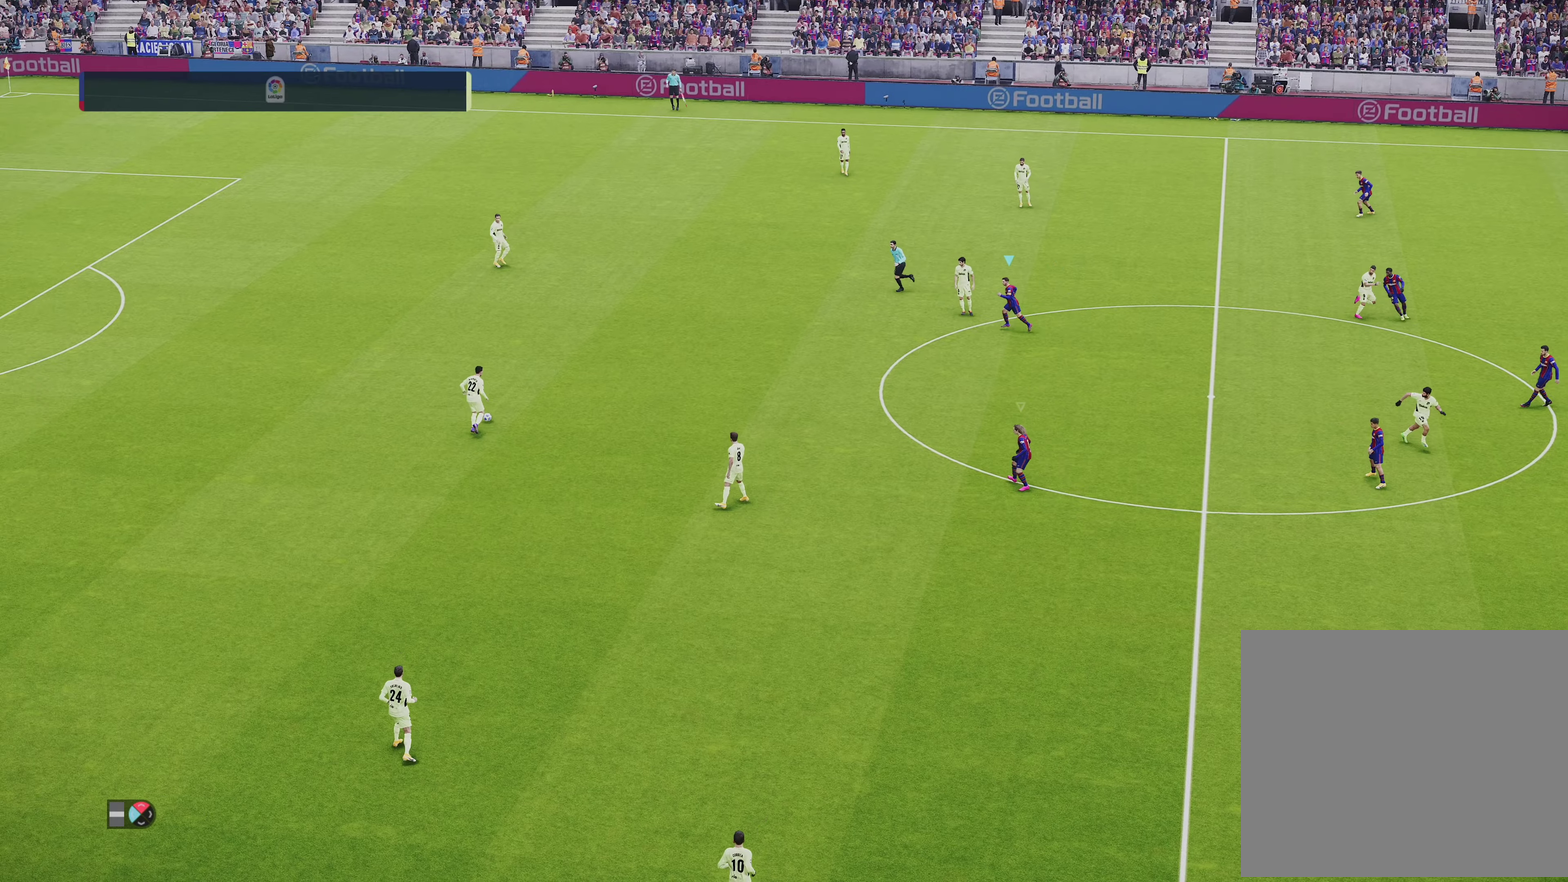
{"dt_ms": 500, "buttons": ["R1"], "left_stick": "up-left", "right_stick": "center", "events": [[400, "left_stick", "up-left"], [467, "R1", "down"]]}
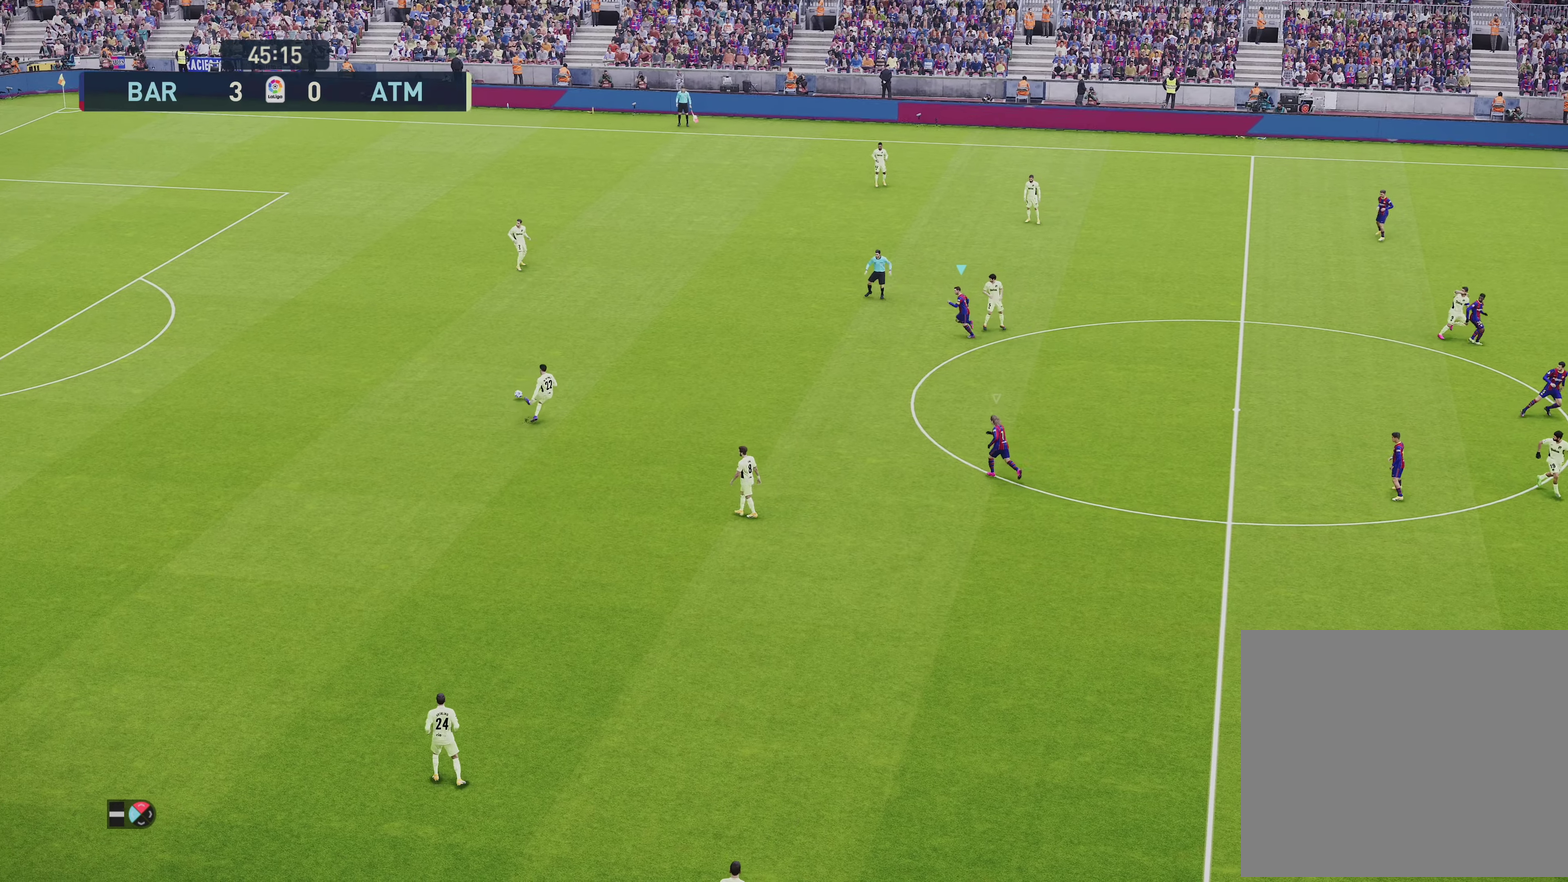
{"dt_ms": 600, "buttons": ["R1"], "left_stick": "up", "right_stick": "center", "events": [[567, "left_stick", "up"]]}
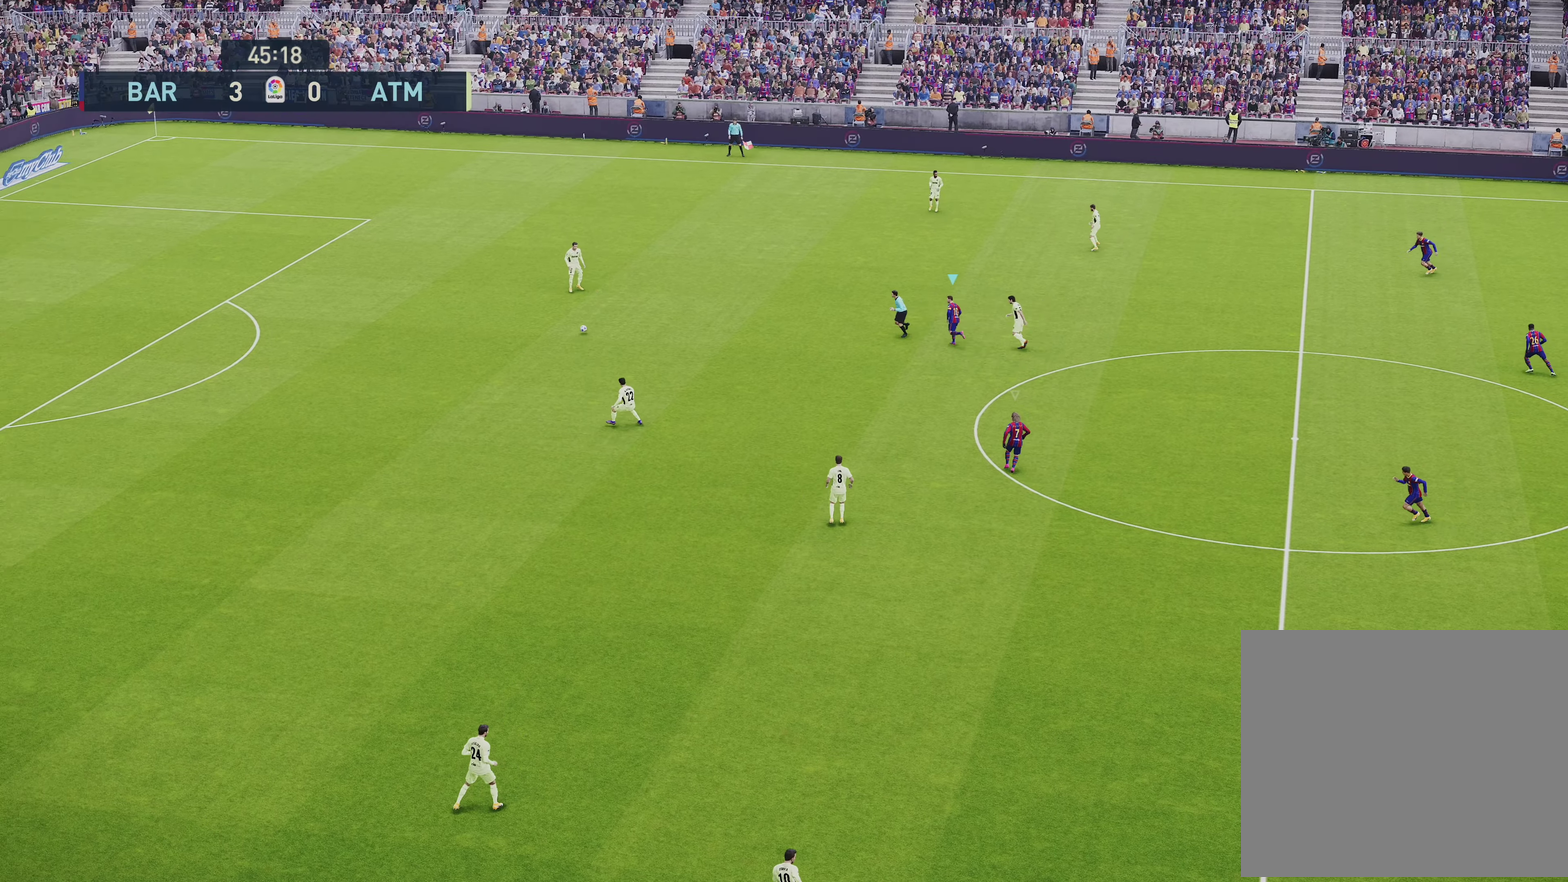
{"dt_ms": 600, "buttons": ["R1"], "left_stick": "up", "right_stick": "center", "events": []}
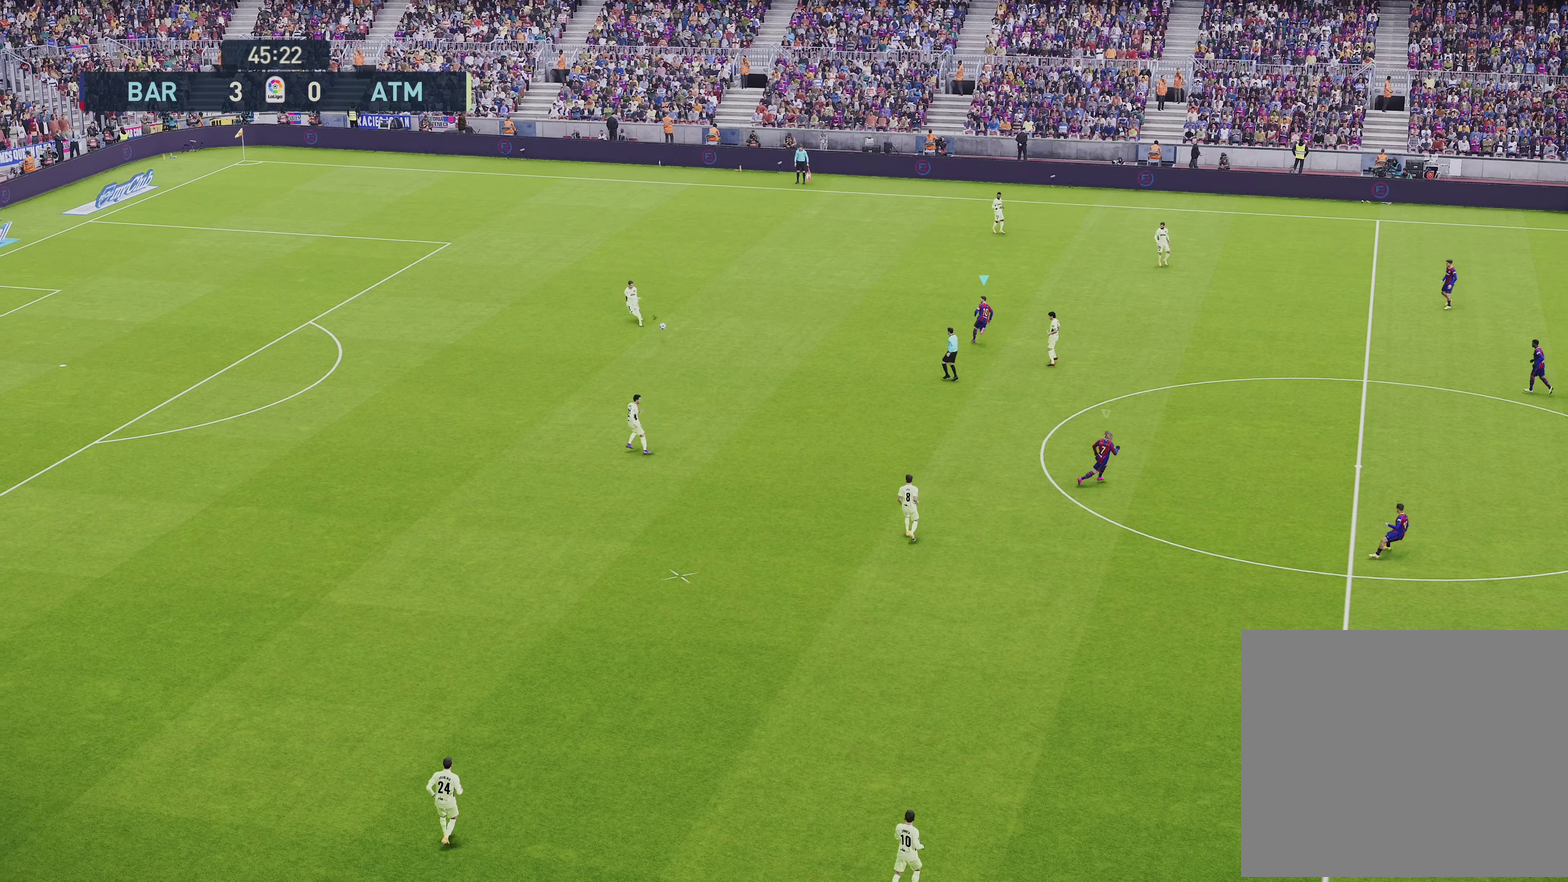
{"dt_ms": 500, "buttons": ["R1"], "left_stick": "down-left", "right_stick": "center", "events": [[200, "L1", "down"], [200, "R1", "up"], [267, "left_stick", "down-left"], [333, "R1", "down"], [367, "L1", "up"]]}